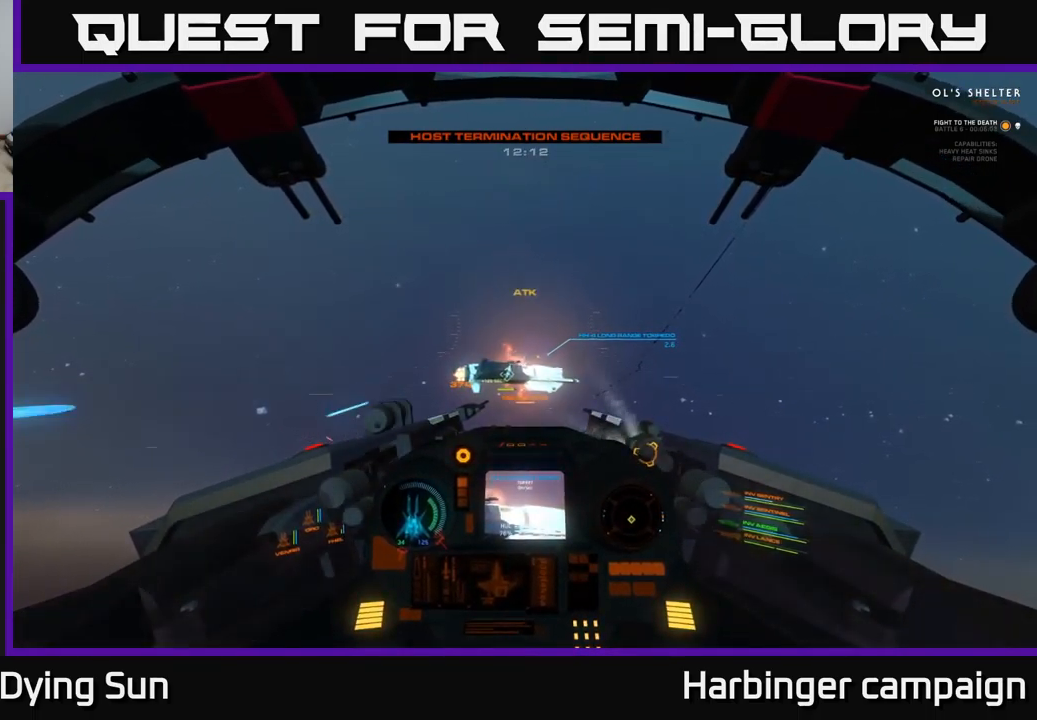
Gameplay with a controller (Xbox layout); each line is a JSON object with the inputs held at the frame after it. "events" lists button and stick changes between this image and that frame as [ms after this image, input, new state], when the widget could be followed in between.
{"buttons": ["L2"], "left_stick": "center", "right_stick": "center", "events": []}
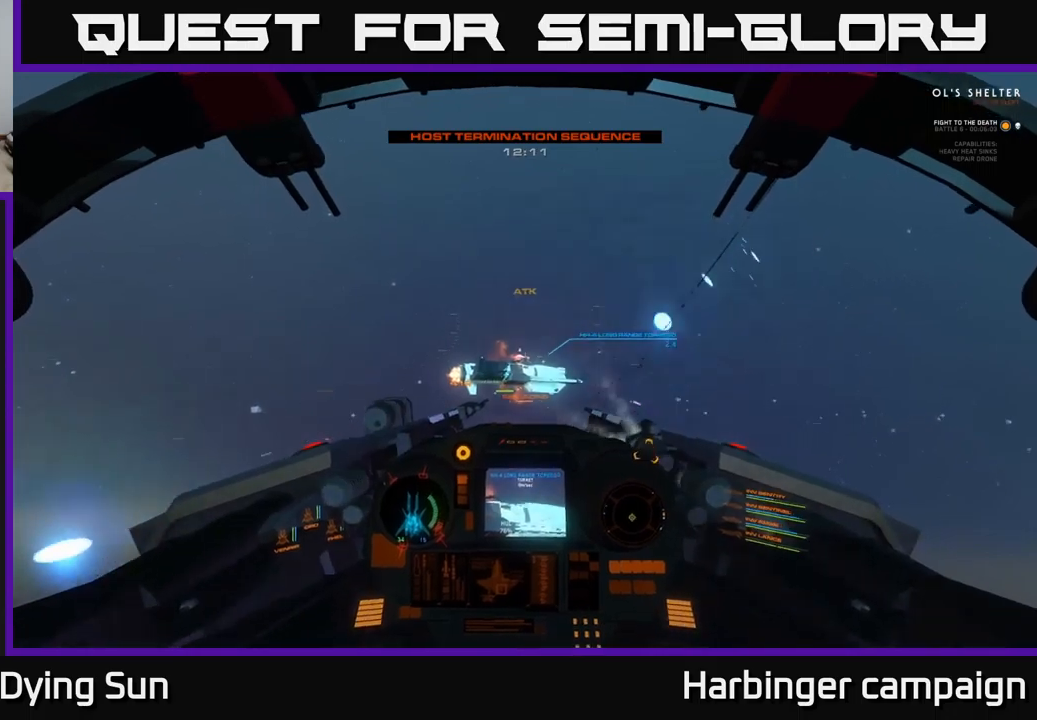
{"buttons": ["L2"], "left_stick": "center", "right_stick": "center", "events": [[66, "right_stick", "up-right"], [450, "right_stick", "center"]]}
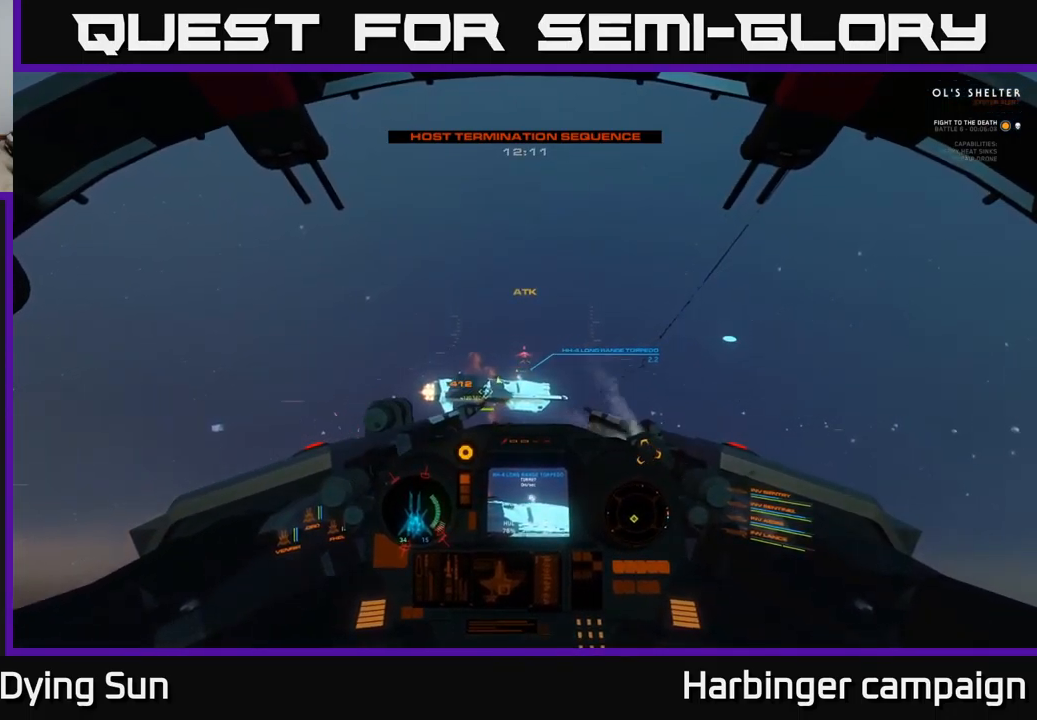
{"buttons": ["L2"], "left_stick": "center", "right_stick": "center", "events": []}
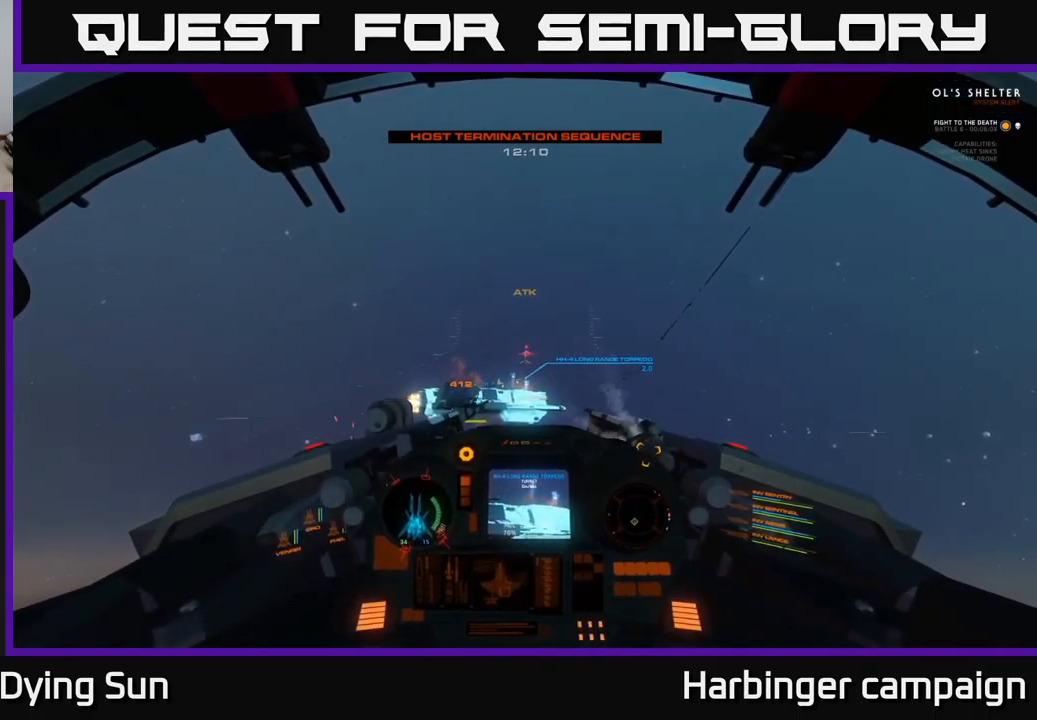
{"buttons": ["L2"], "left_stick": "center", "right_stick": "center", "events": [[216, "right_stick", "down-left"], [333, "right_stick", "center"]]}
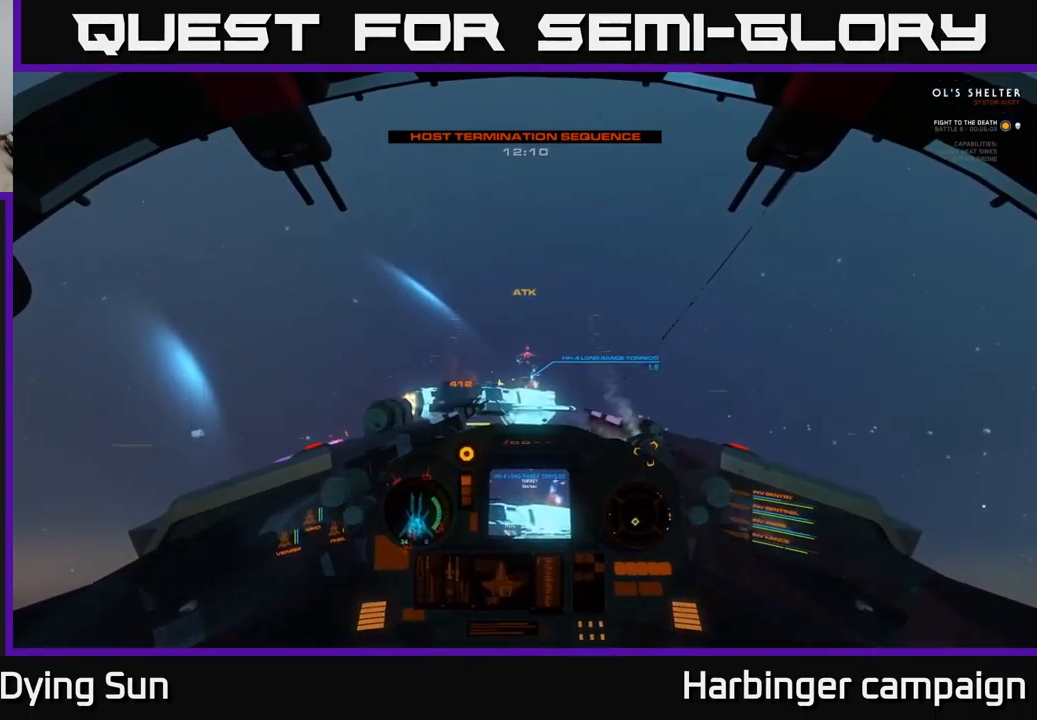
{"buttons": ["L2"], "left_stick": "center", "right_stick": "up", "events": [[216, "right_stick", "down-left"], [483, "right_stick", "up"]]}
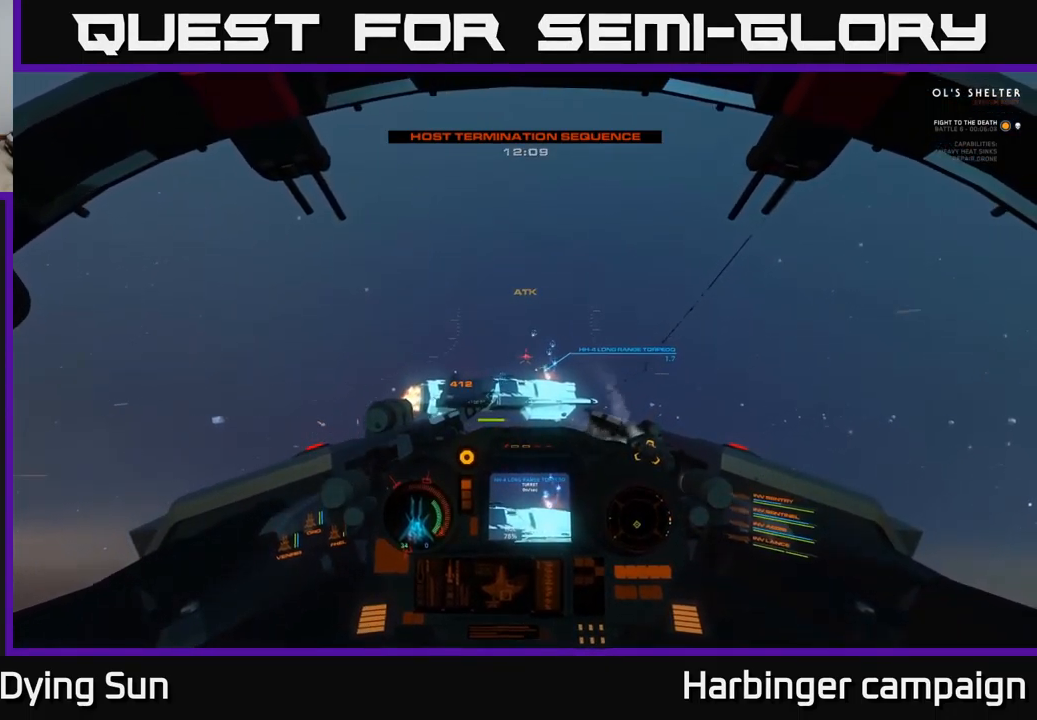
{"buttons": ["L2"], "left_stick": "center", "right_stick": "down-right", "events": [[500, "right_stick", "down-right"]]}
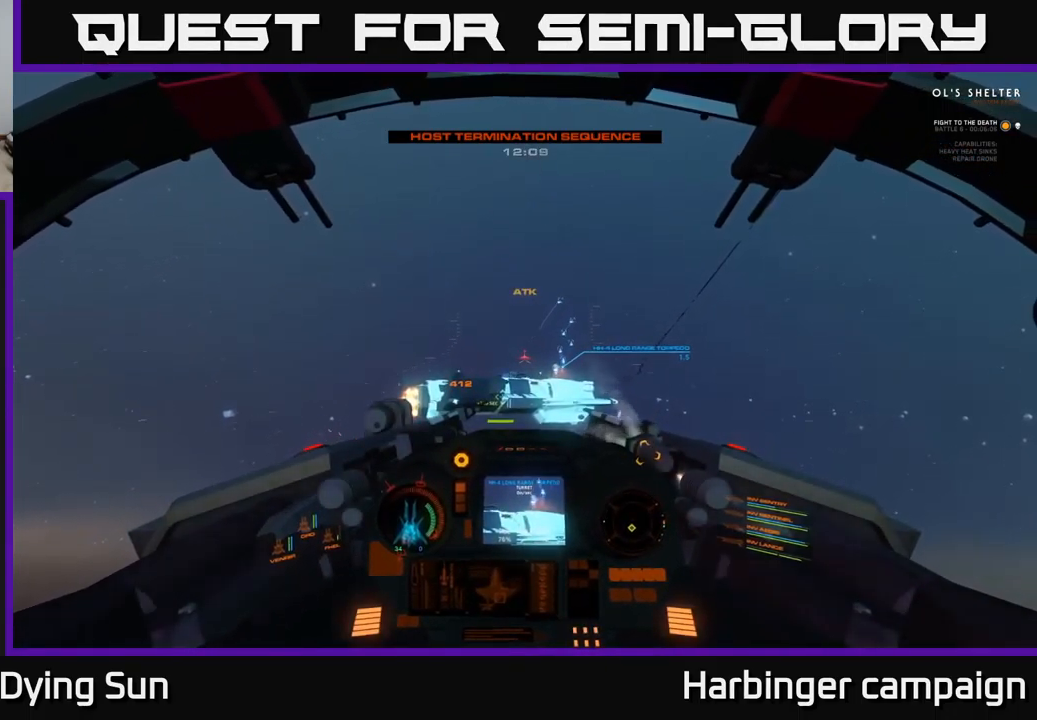
{"buttons": ["L2"], "left_stick": "center", "right_stick": "center", "events": [[50, "right_stick", "down"], [133, "R1", "down"], [183, "right_stick", "center"], [216, "R1", "up"]]}
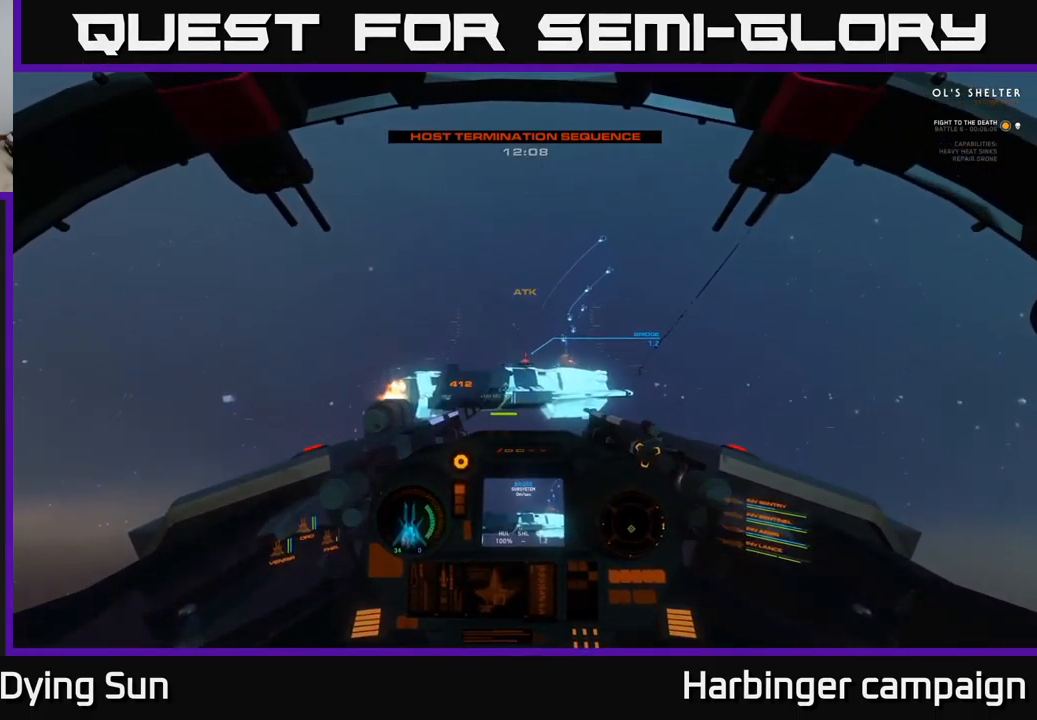
{"buttons": ["L2"], "left_stick": "center", "right_stick": "center", "events": [[16, "right_stick", "right"], [166, "right_stick", "center"]]}
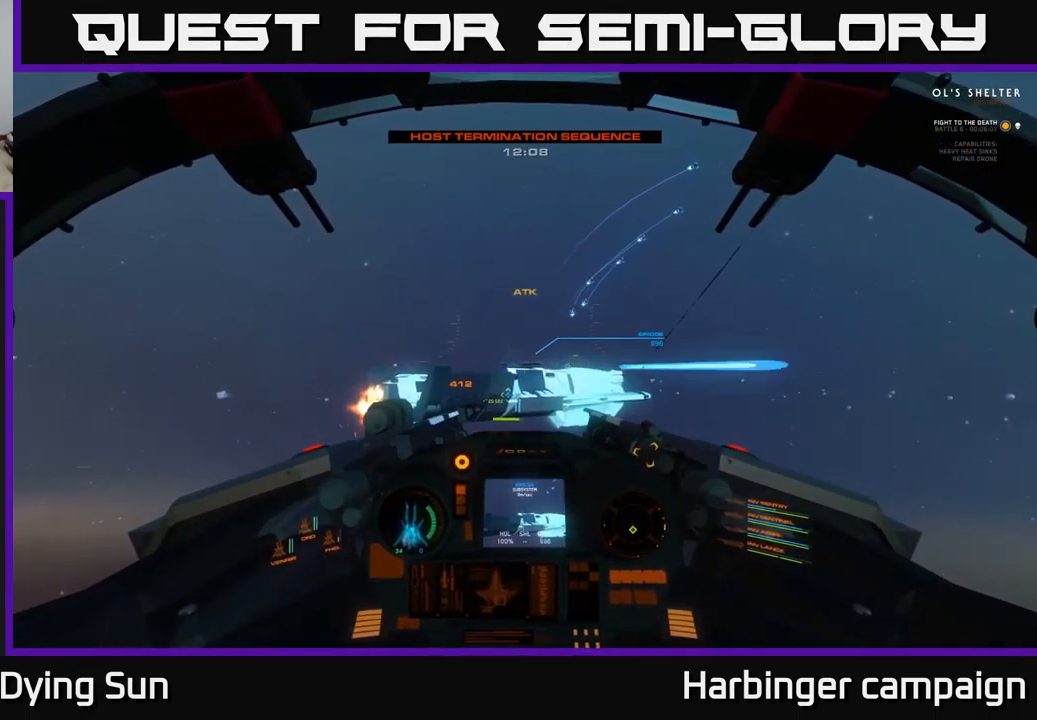
{"buttons": ["L2"], "left_stick": "center", "right_stick": "down-right", "events": [[500, "right_stick", "down-right"]]}
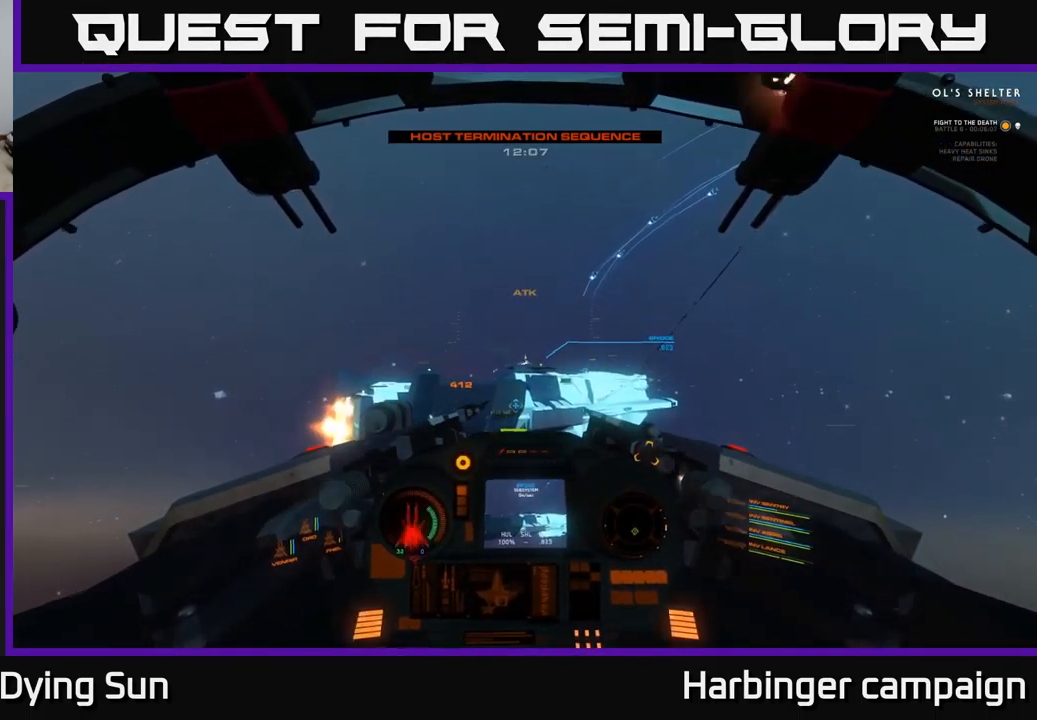
{"buttons": [], "left_stick": "center", "right_stick": "down-right", "events": [[216, "L2", "up"]]}
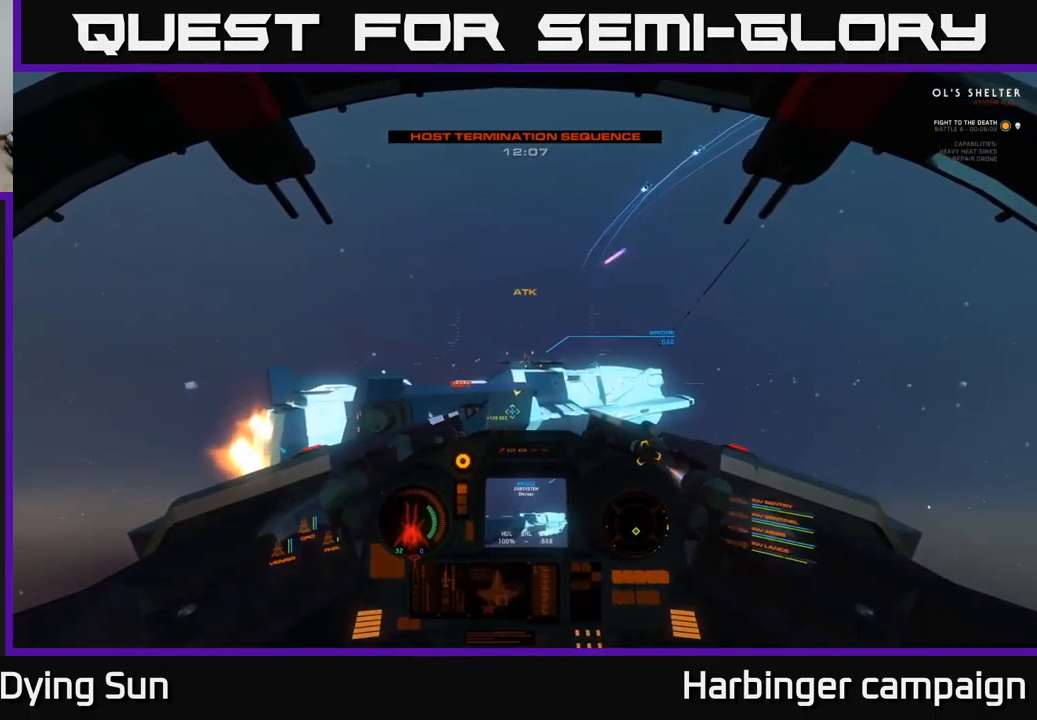
{"buttons": ["R2"], "left_stick": "center", "right_stick": "right", "events": [[66, "right_stick", "center"], [133, "R2", "down"], [233, "R2", "up"], [333, "right_stick", "right"], [483, "R2", "down"]]}
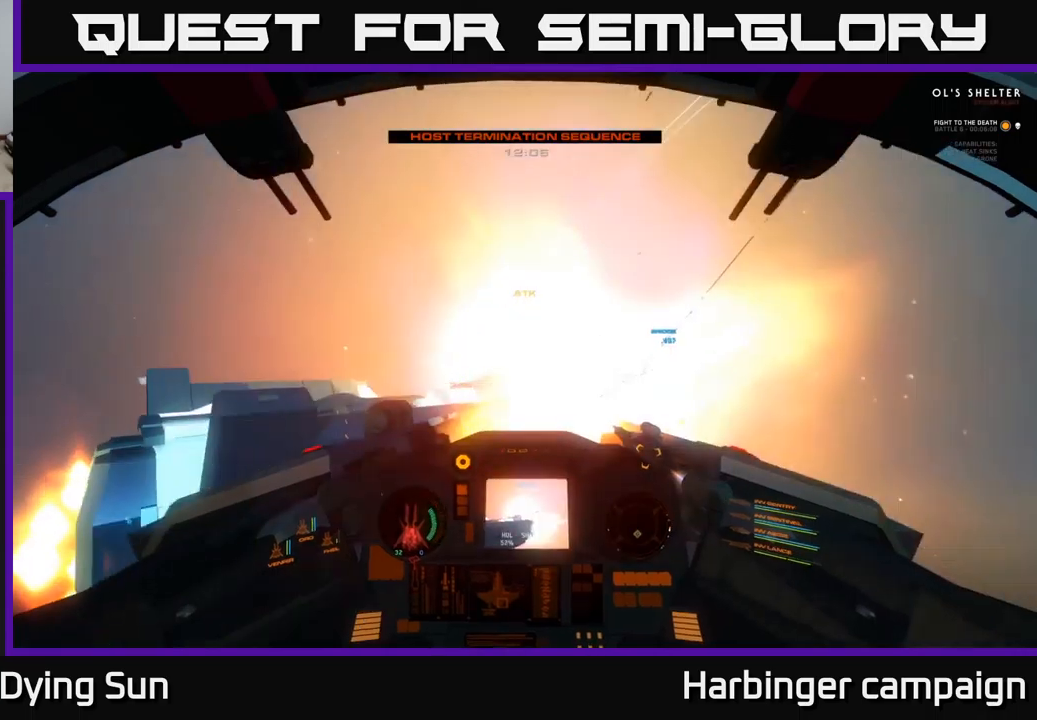
{"buttons": [], "left_stick": "center", "right_stick": "right", "events": [[100, "R2", "up"]]}
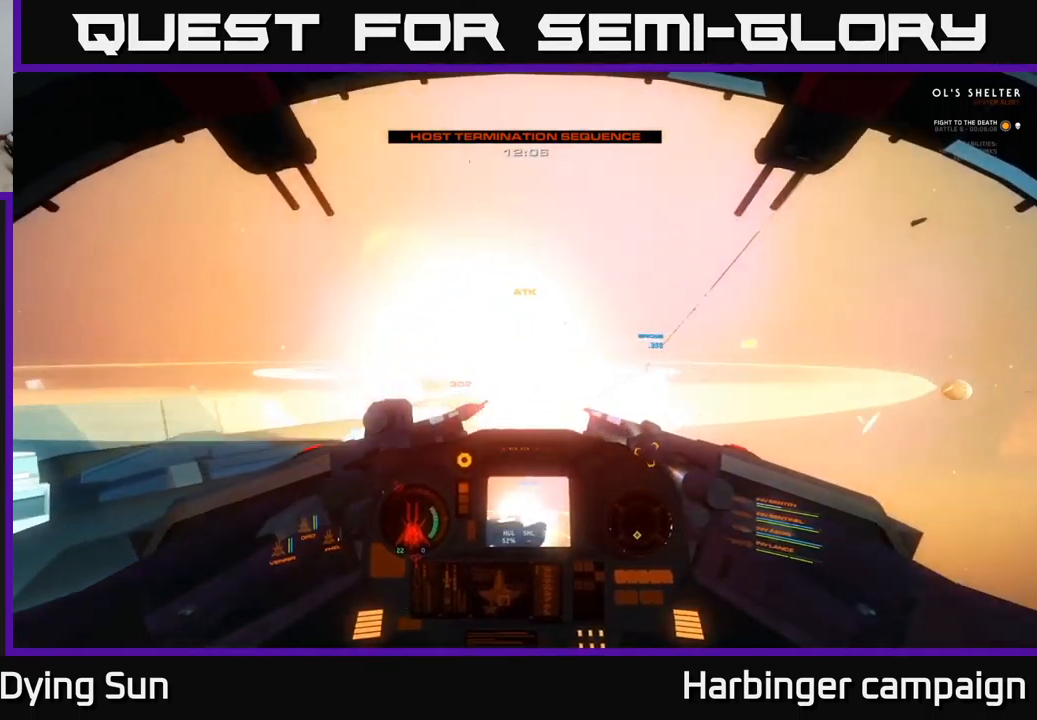
{"buttons": [], "left_stick": "center", "right_stick": "down-right", "events": [[267, "right_stick", "center"], [300, "Y", "down"], [367, "Y", "up"], [483, "right_stick", "down-right"]]}
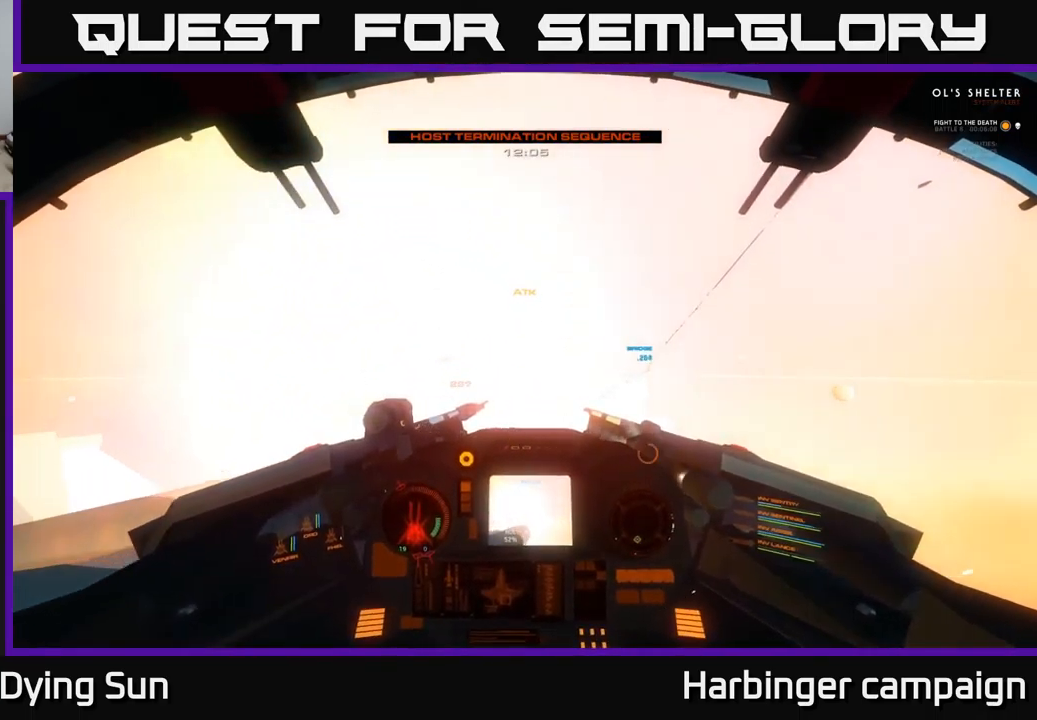
{"buttons": [], "left_stick": "center", "right_stick": "down", "events": [[133, "right_stick", "down"], [200, "R1", "down"], [300, "R1", "up"], [383, "right_stick", "center"], [450, "right_stick", "down"]]}
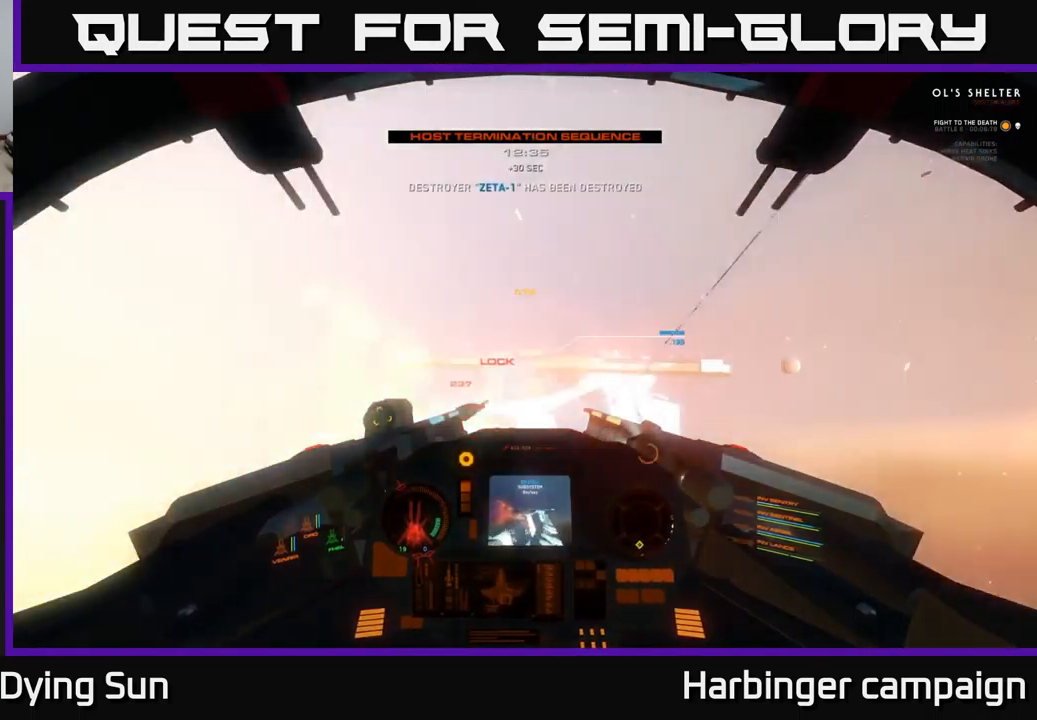
{"buttons": [], "left_stick": "center", "right_stick": "right", "events": [[83, "R2", "down"], [117, "right_stick", "right"], [217, "R2", "up"], [300, "R2", "down"], [433, "R2", "up"]]}
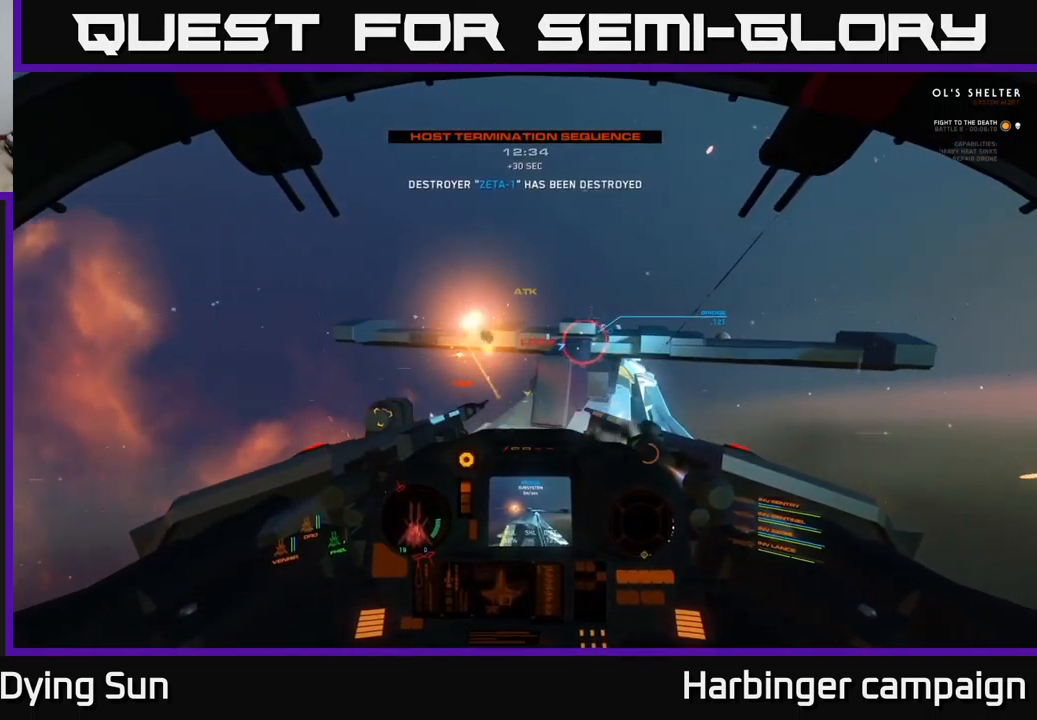
{"buttons": [], "left_stick": "down", "right_stick": "right", "events": [[33, "R2", "down"], [167, "R2", "up"], [200, "left_stick", "down"], [283, "R2", "down"], [417, "R2", "up"]]}
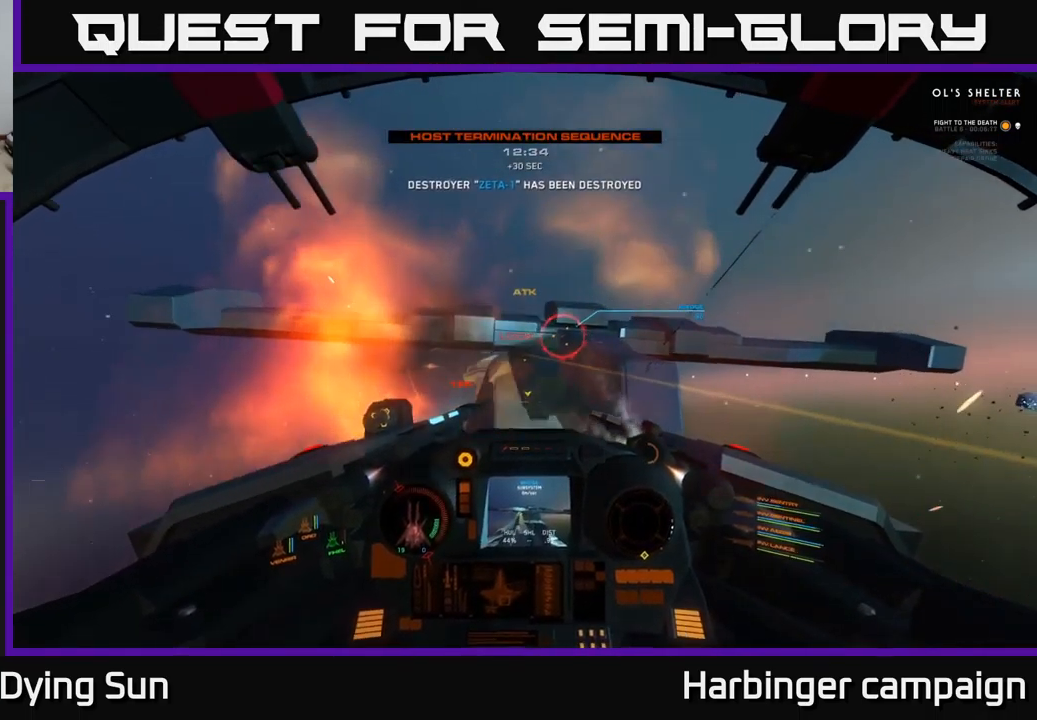
{"buttons": ["R2"], "left_stick": "left", "right_stick": "center", "events": [[33, "R2", "down"], [167, "R2", "up"], [283, "R2", "down"], [300, "right_stick", "center"], [400, "R2", "up"], [483, "R2", "down"], [483, "left_stick", "left"]]}
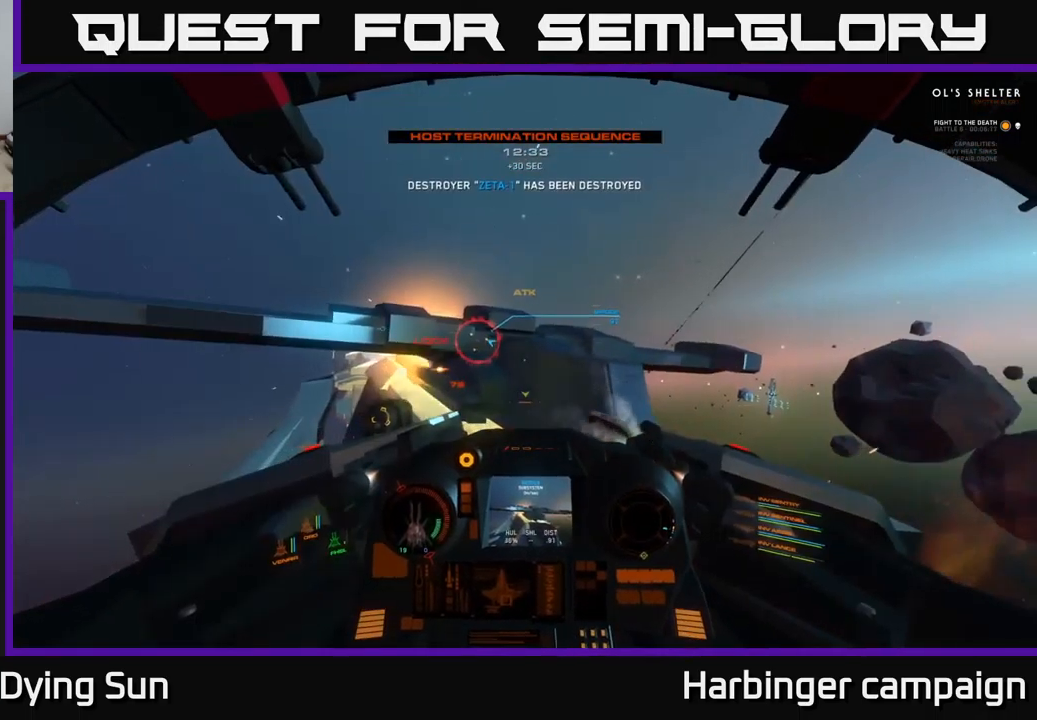
{"buttons": ["R2"], "left_stick": "center", "right_stick": "center", "events": [[17, "right_stick", "left"], [117, "R2", "up"], [133, "left_stick", "center"], [200, "right_stick", "up-left"], [233, "R2", "down"], [300, "left_stick", "left"], [367, "R2", "up"], [367, "right_stick", "center"], [450, "R2", "down"], [483, "left_stick", "center"]]}
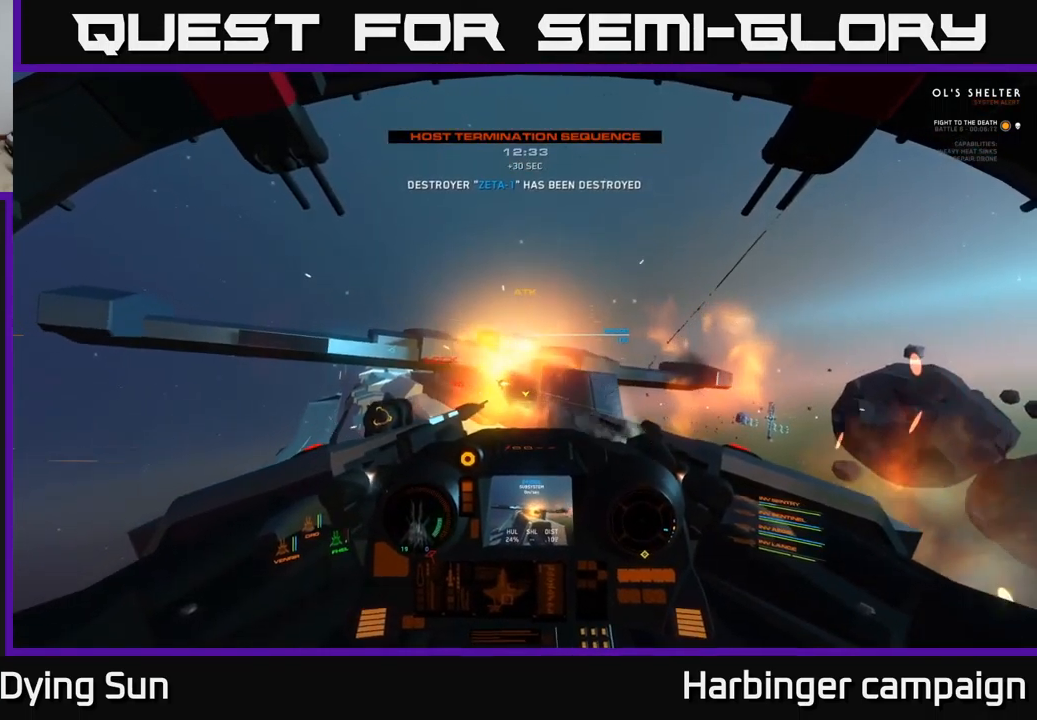
{"buttons": ["L2", "R2"], "left_stick": "center", "right_stick": "center", "events": [[67, "right_stick", "down-left"], [83, "R2", "up"], [117, "right_stick", "left"], [200, "L2", "down"], [200, "R2", "down"], [333, "L2", "up"], [333, "R2", "up"], [417, "right_stick", "center"], [433, "L2", "down"], [483, "R2", "down"]]}
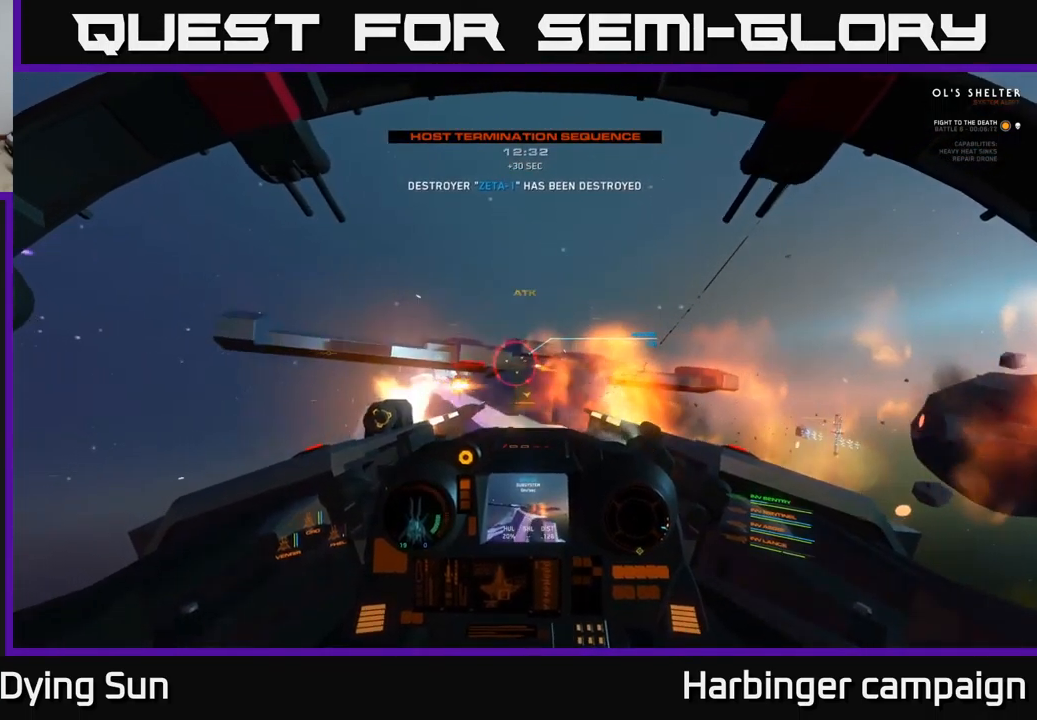
{"buttons": ["R2"], "left_stick": "center", "right_stick": "left", "events": [[67, "L2", "up"], [133, "R2", "up"], [233, "L2", "down"], [233, "R2", "down"], [267, "right_stick", "up-left"], [350, "R2", "up"], [383, "L2", "up"], [450, "R2", "down"], [467, "right_stick", "left"]]}
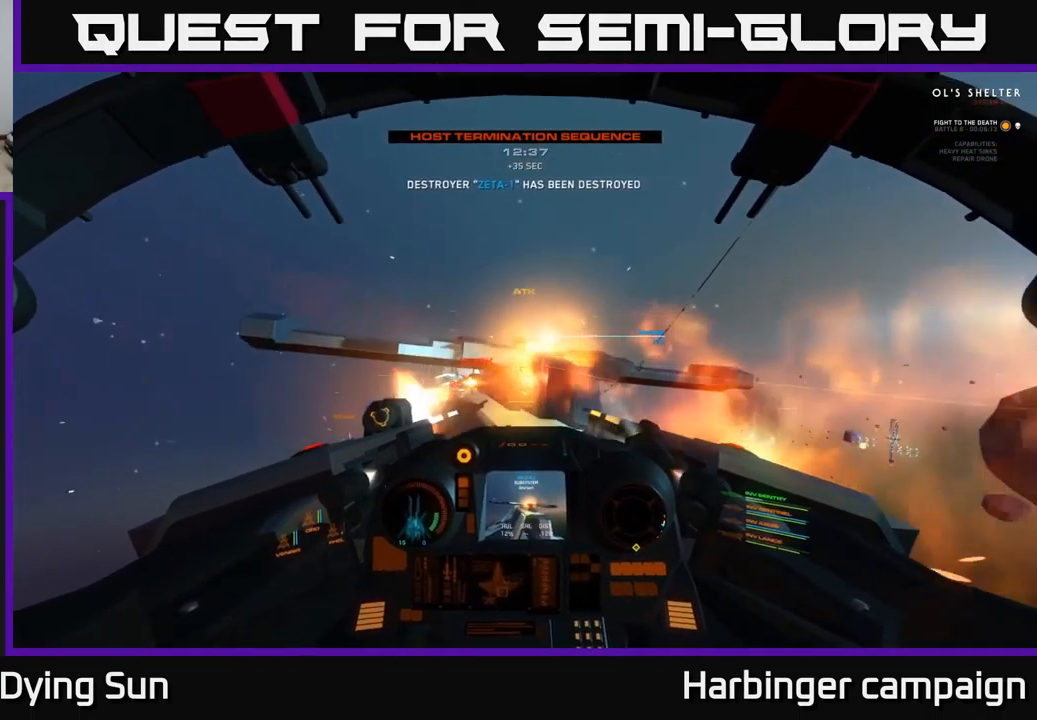
{"buttons": ["R2"], "left_stick": "left", "right_stick": "center", "events": [[17, "left_stick", "left"], [83, "R2", "up"], [150, "right_stick", "up-left"], [167, "left_stick", "center"], [200, "R2", "down"], [317, "R2", "up"], [333, "right_stick", "center"], [417, "R2", "down"], [500, "left_stick", "left"]]}
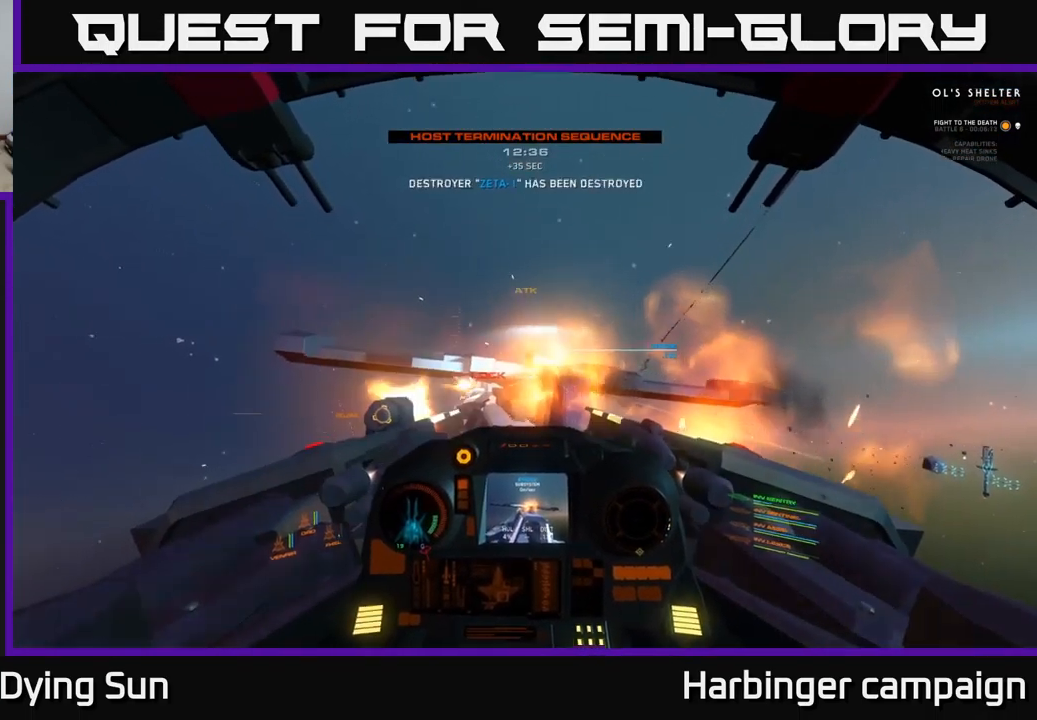
{"buttons": ["L2"], "left_stick": "center", "right_stick": "left", "events": [[49, "R2", "up"], [133, "left_stick", "center"], [133, "right_stick", "down-left"], [149, "R2", "down"], [283, "R2", "up"], [366, "R2", "down"], [383, "right_stick", "left"], [399, "L2", "down"], [483, "R2", "up"]]}
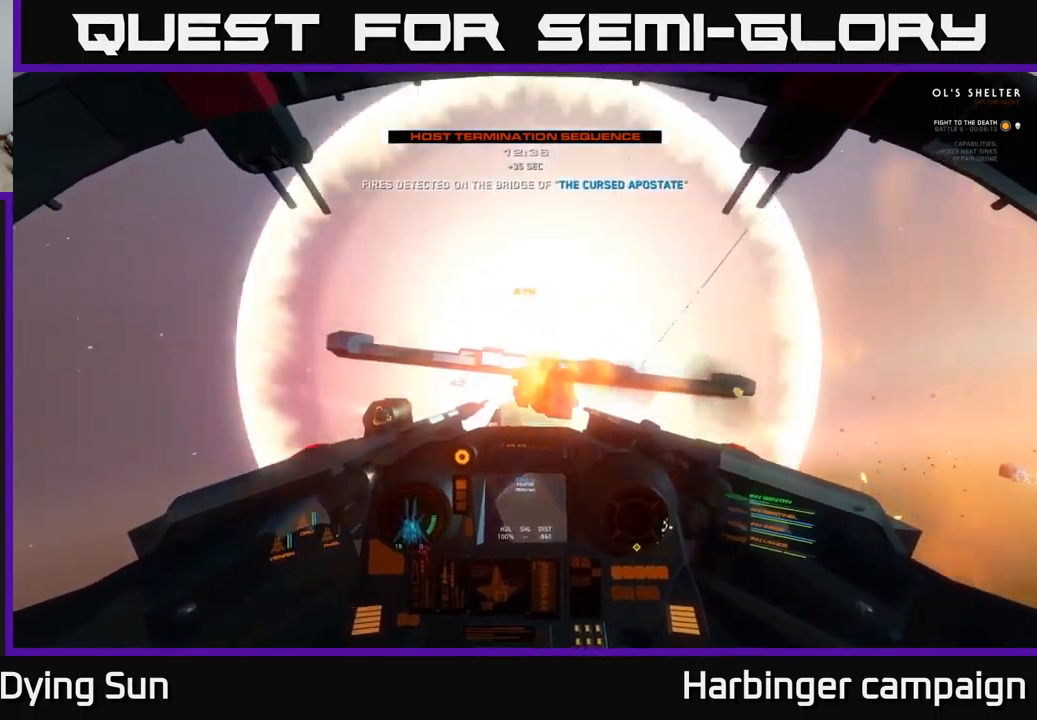
{"buttons": ["L2"], "left_stick": "center", "right_stick": "center", "events": [[100, "L2", "up"], [117, "R2", "down"], [117, "right_stick", "center"], [200, "L2", "down"], [234, "R2", "up"], [367, "R2", "down"], [500, "R2", "up"]]}
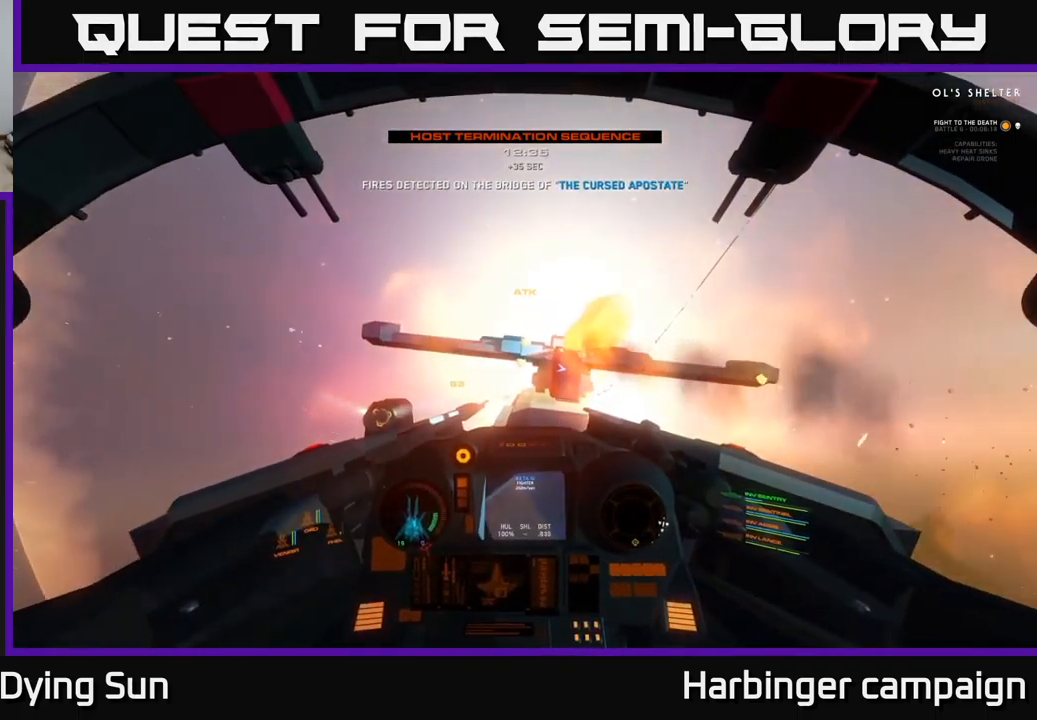
{"buttons": [], "left_stick": "center", "right_stick": "up", "events": [[34, "L2", "up"], [34, "right_stick", "up-left"], [117, "right_stick", "up"], [300, "left_stick", "left"], [500, "left_stick", "center"]]}
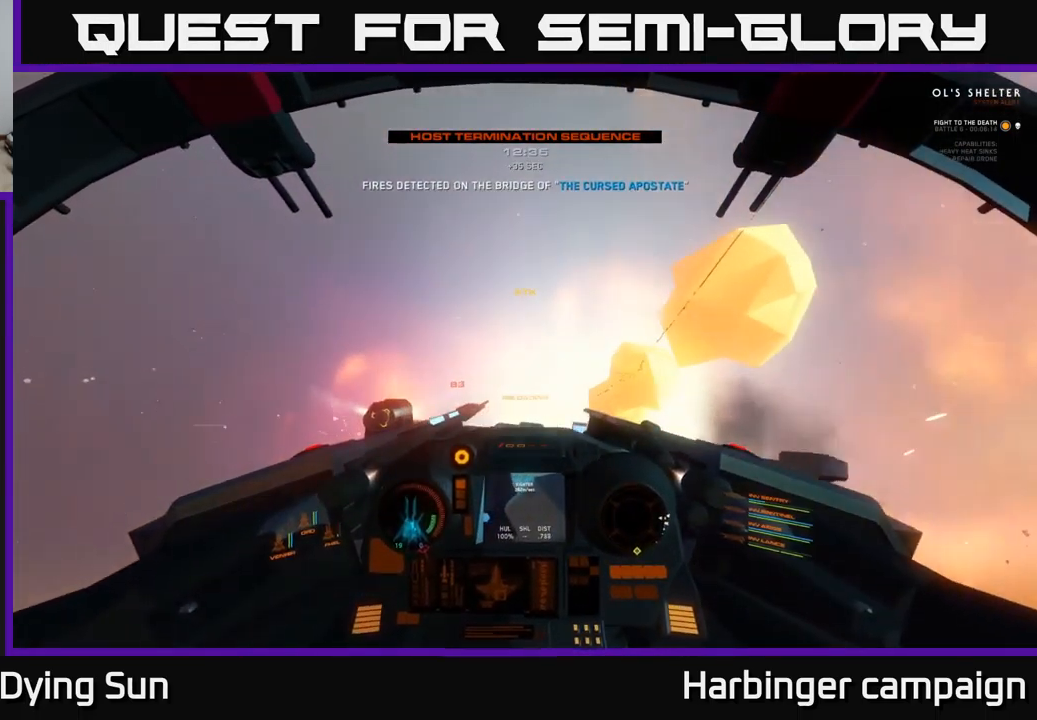
{"buttons": ["L2"], "left_stick": "center", "right_stick": "down", "events": [[50, "L2", "down"], [150, "right_stick", "center"], [234, "Y", "down"], [317, "Y", "up"], [467, "right_stick", "down"]]}
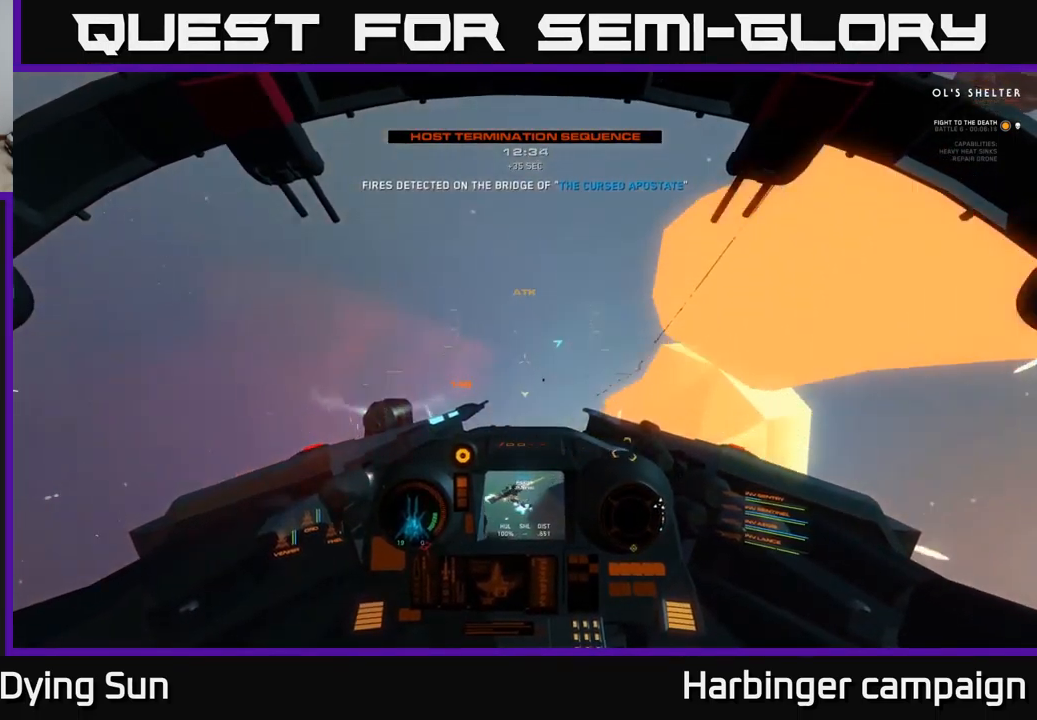
{"buttons": ["L1"], "left_stick": "down", "right_stick": "down", "events": [[184, "L2", "up"], [234, "left_stick", "down"], [500, "L1", "down"]]}
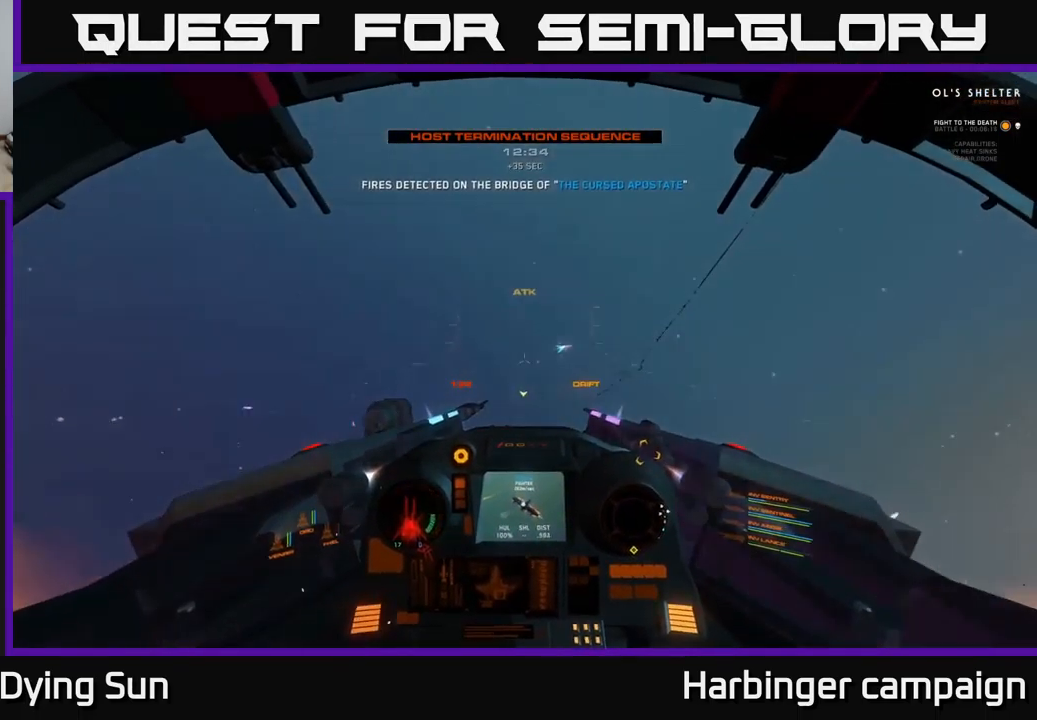
{"buttons": ["L1"], "left_stick": "down", "right_stick": "down", "events": []}
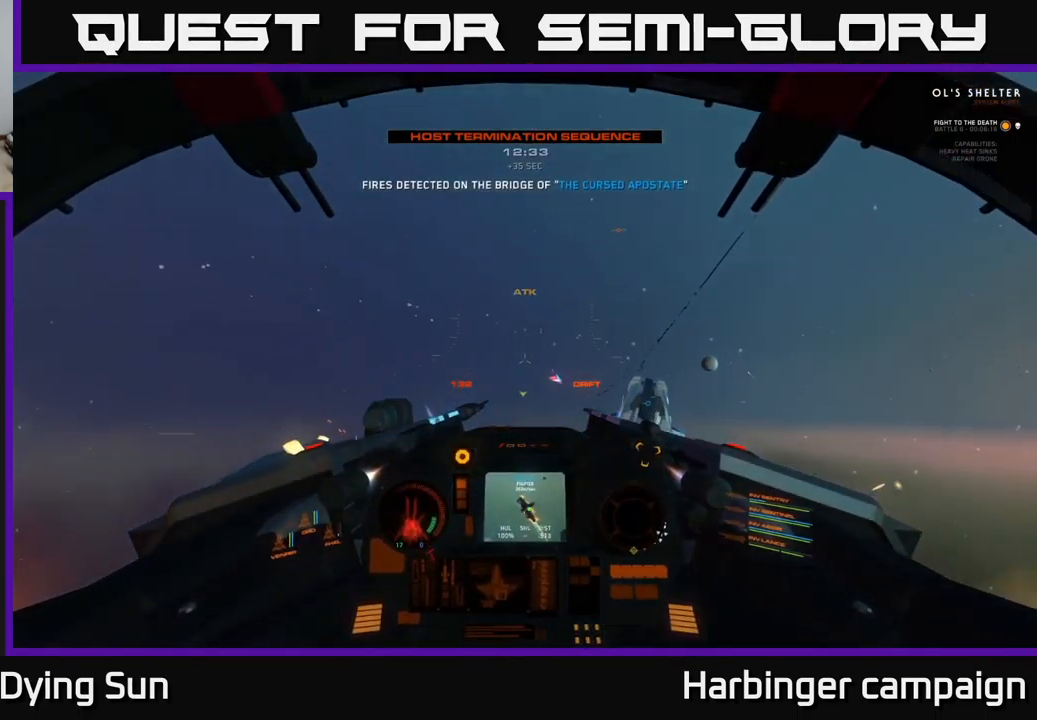
{"buttons": ["L1"], "left_stick": "center", "right_stick": "down", "events": [[34, "left_stick", "center"]]}
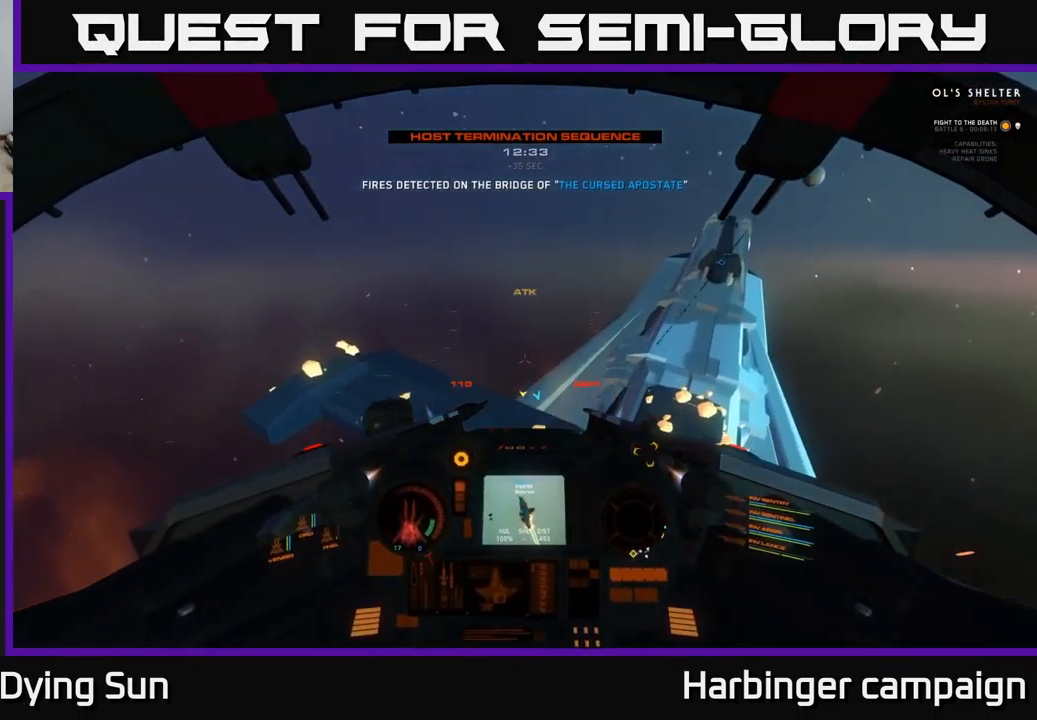
{"buttons": [], "left_stick": "down", "right_stick": "down-right", "events": [[100, "right_stick", "down-right"], [350, "L1", "up"], [500, "left_stick", "down"]]}